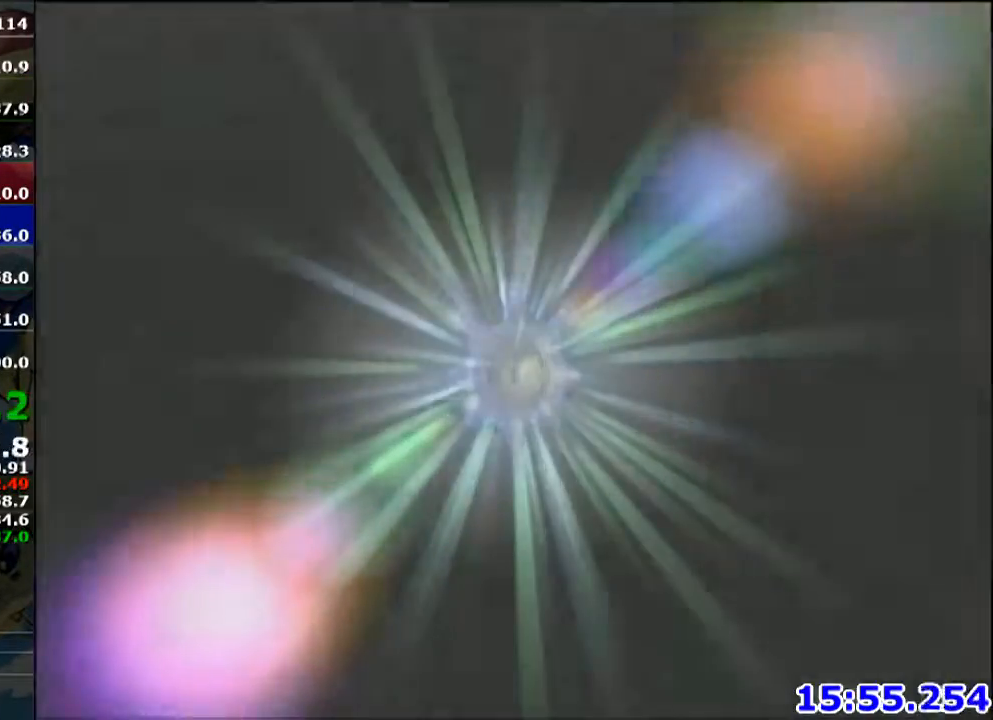
Gameplay with a controller (Nintendo layout); each line is a JSON object with the inputs held at the frame after it. "events" lists button and stick changes between this image and that frame as [ms after this image, input, new state], when the widget could be followed in between. Not read: L3 R3.
{"buttons": ["A"], "left_stick": "center", "events": [[66, "A", "up"], [167, "A", "down"], [233, "R1", "down"], [267, "A", "up"], [267, "R1", "up"], [333, "A", "down"], [400, "A", "up"], [500, "A", "down"]]}
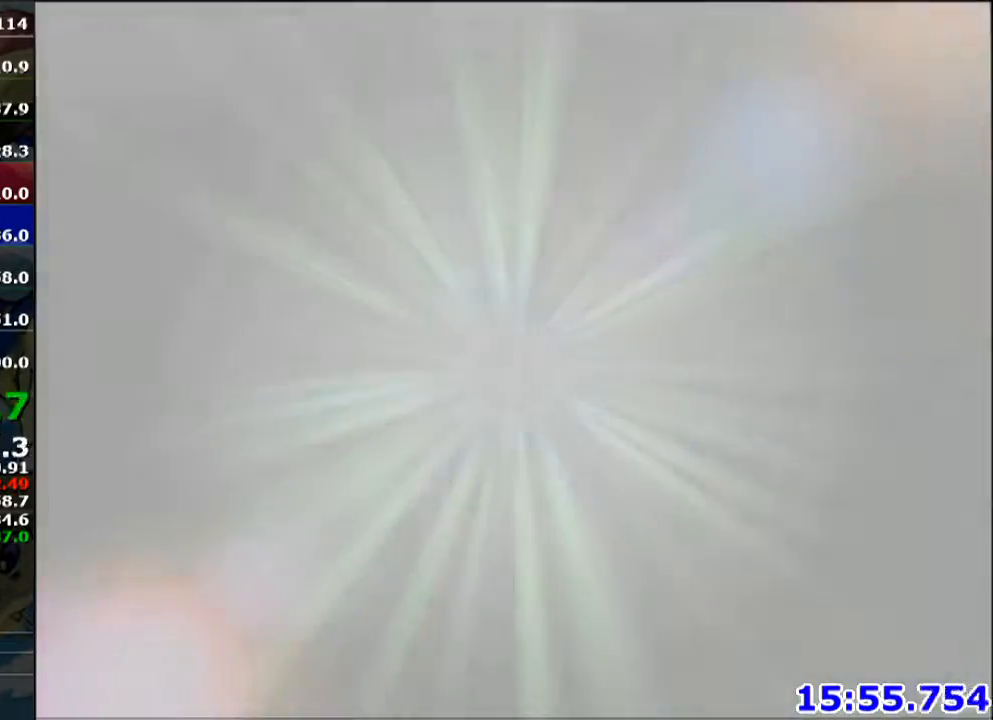
{"buttons": ["A"], "left_stick": "center", "events": [[67, "A", "up"], [167, "A", "down"], [267, "A", "up"], [334, "A", "down"], [401, "A", "up"], [467, "A", "down"]]}
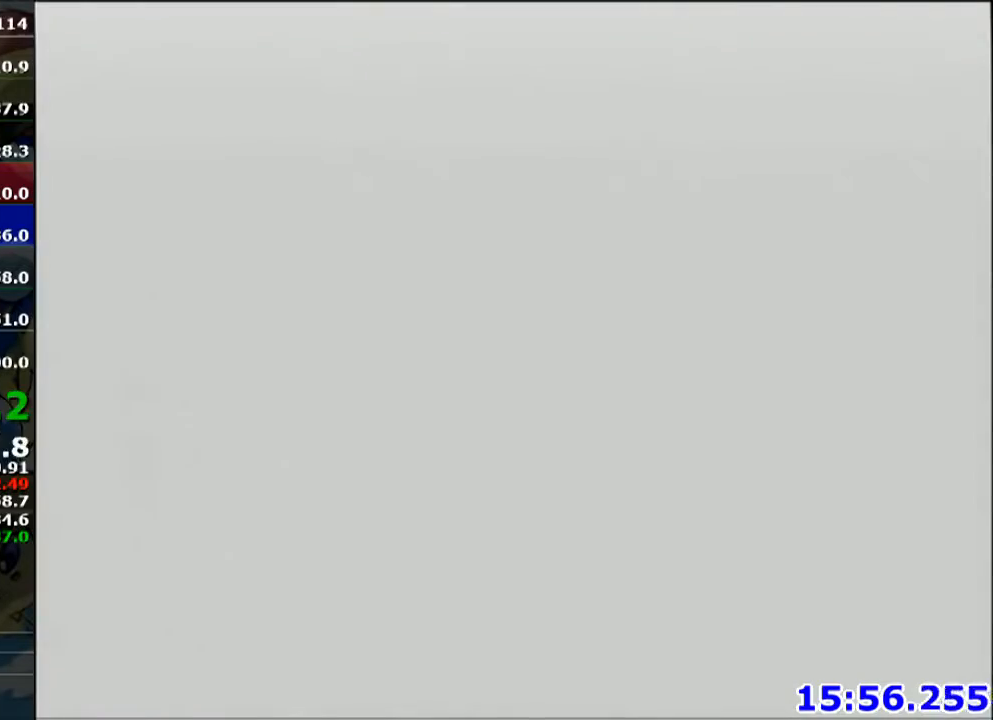
{"buttons": ["A"], "left_stick": "center", "events": [[66, "A", "up"], [167, "A", "down"], [233, "A", "up"], [300, "A", "down"], [367, "A", "up"], [467, "A", "down"]]}
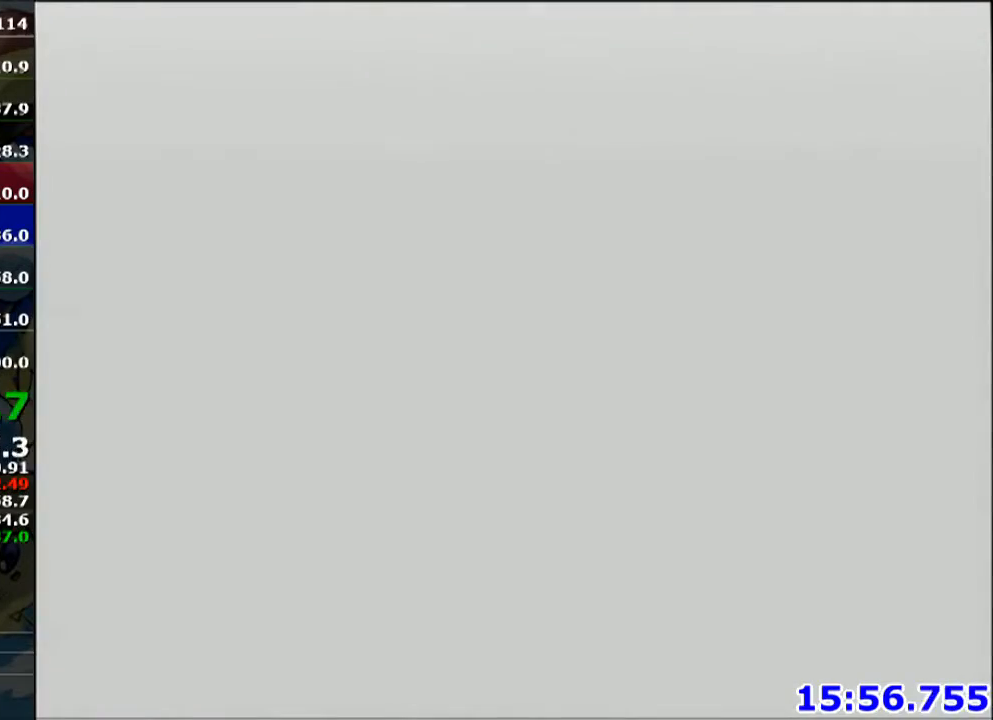
{"buttons": ["A"], "left_stick": "center", "events": [[34, "A", "up"], [134, "A", "down"], [234, "A", "up"], [334, "A", "down"], [367, "A", "up"], [467, "A", "down"]]}
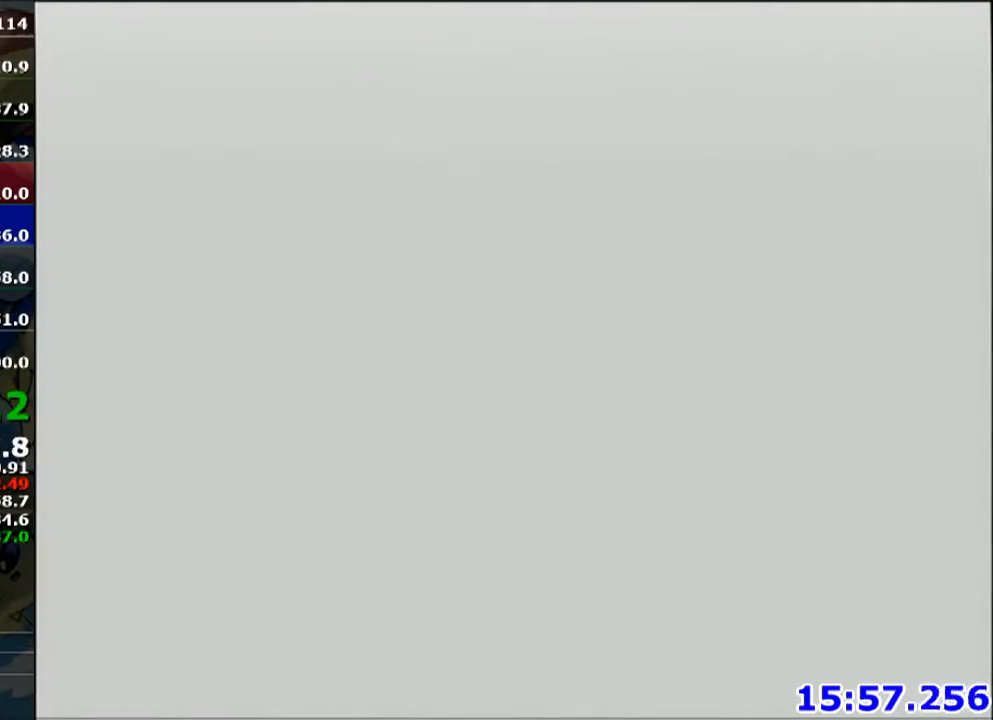
{"buttons": ["A"], "left_stick": "center", "events": [[66, "A", "up"], [133, "A", "down"], [267, "A", "up"], [300, "A", "down"], [400, "A", "up"], [500, "A", "down"]]}
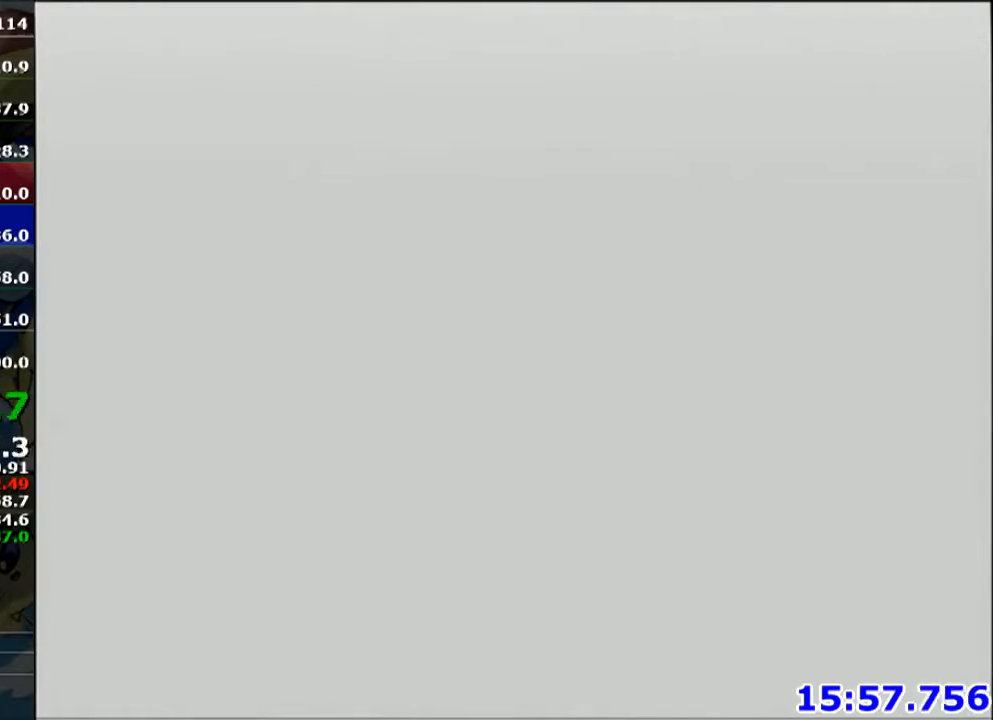
{"buttons": ["A"], "left_stick": "center", "events": [[67, "A", "up"], [167, "A", "down"], [234, "A", "up"], [334, "A", "down"], [401, "A", "up"], [501, "A", "down"]]}
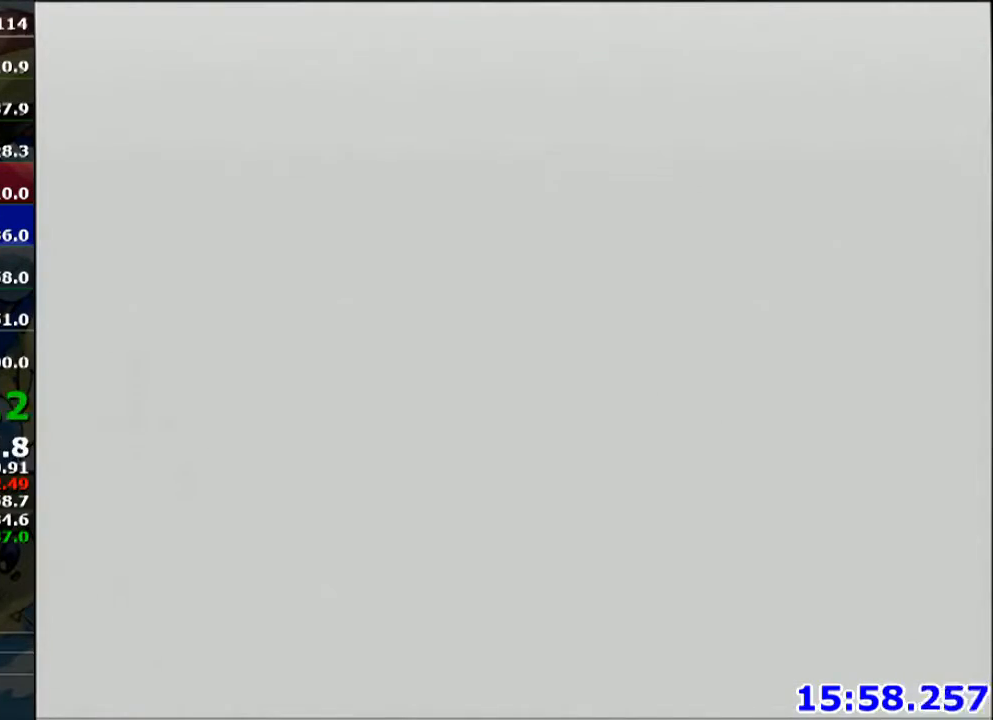
{"buttons": ["A"], "left_stick": "center", "events": [[100, "A", "up"], [200, "A", "down"], [267, "A", "up"], [333, "A", "down"], [434, "A", "up"], [500, "A", "down"]]}
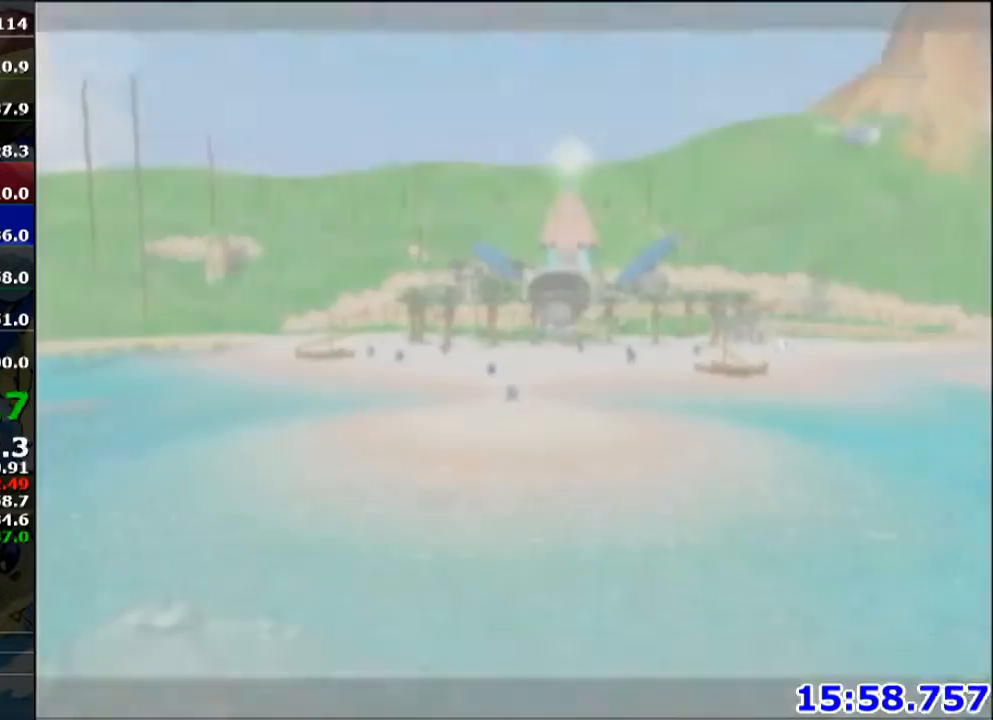
{"buttons": ["A"], "left_stick": "center", "events": [[100, "A", "up"], [167, "A", "down"], [234, "A", "up"], [334, "A", "down"], [401, "A", "up"], [501, "A", "down"]]}
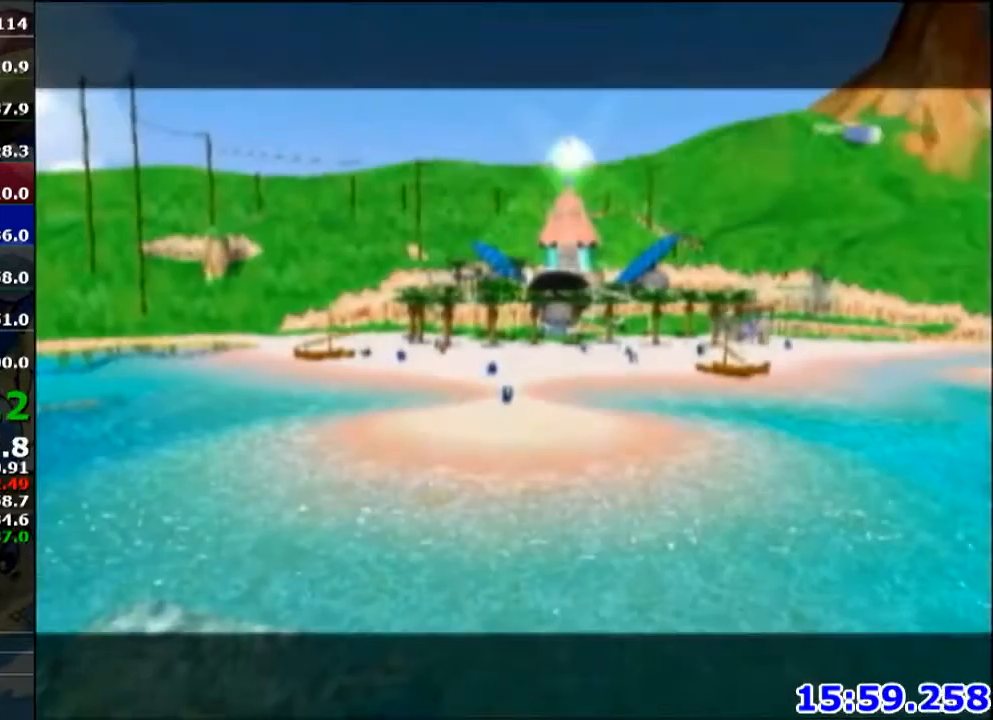
{"buttons": ["A"], "left_stick": "center", "events": [[66, "A", "up"], [167, "A", "down"], [267, "A", "up"], [333, "A", "down"], [400, "A", "up"], [500, "A", "down"]]}
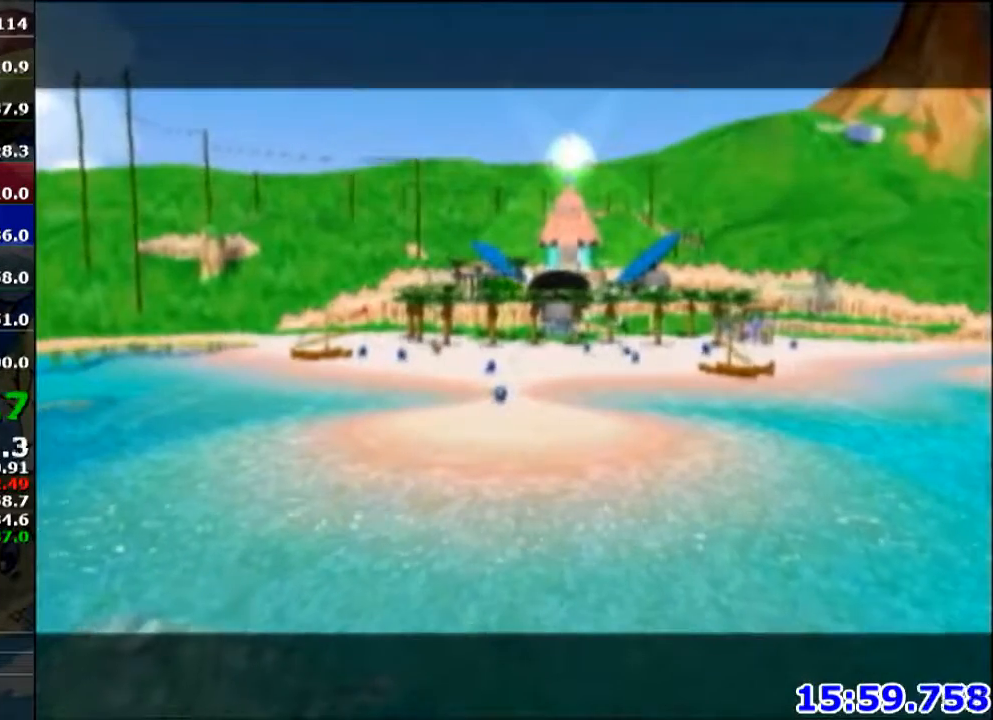
{"buttons": ["A"], "left_stick": "center", "events": [[67, "A", "up"], [167, "A", "down"], [267, "A", "up"], [334, "A", "down"], [401, "A", "up"], [501, "A", "down"]]}
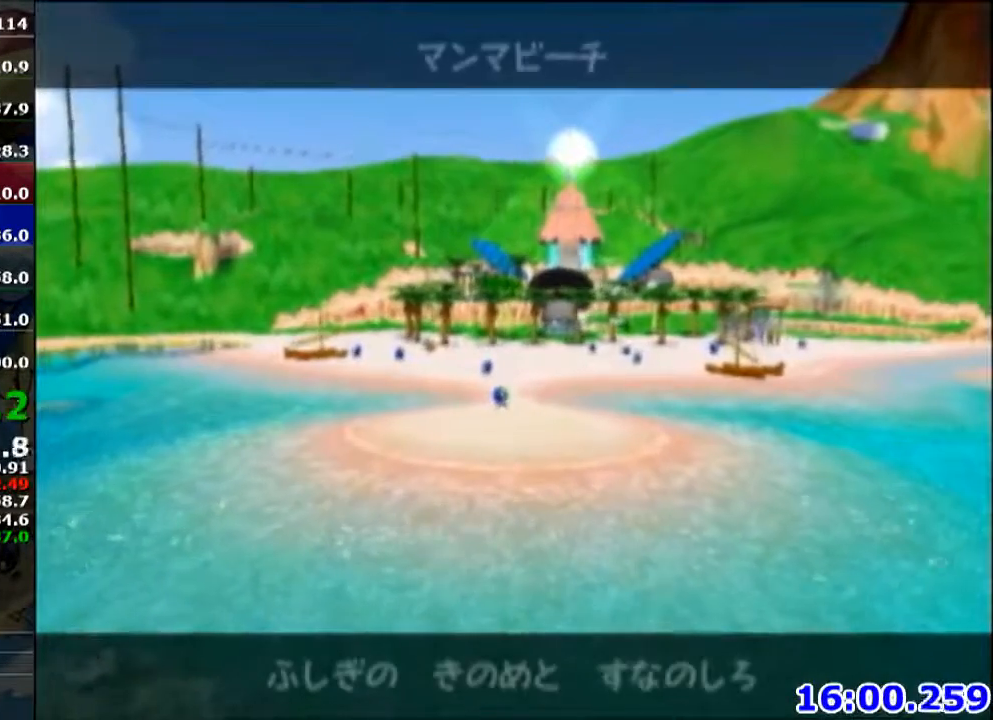
{"buttons": ["A"], "left_stick": "center", "events": [[66, "A", "up"], [167, "A", "down"], [233, "A", "up"], [333, "A", "down"], [400, "A", "up"], [500, "A", "down"]]}
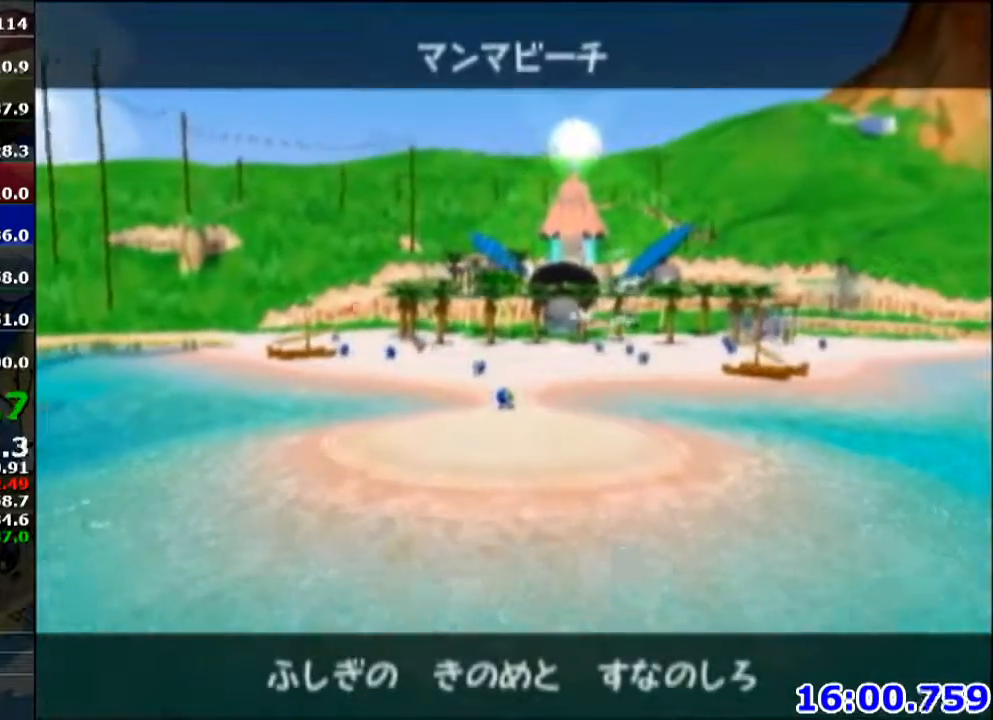
{"buttons": ["A"], "left_stick": "center", "events": [[67, "A", "up"], [134, "A", "down"], [234, "A", "up"], [267, "A", "down"], [367, "A", "up"], [467, "A", "down"]]}
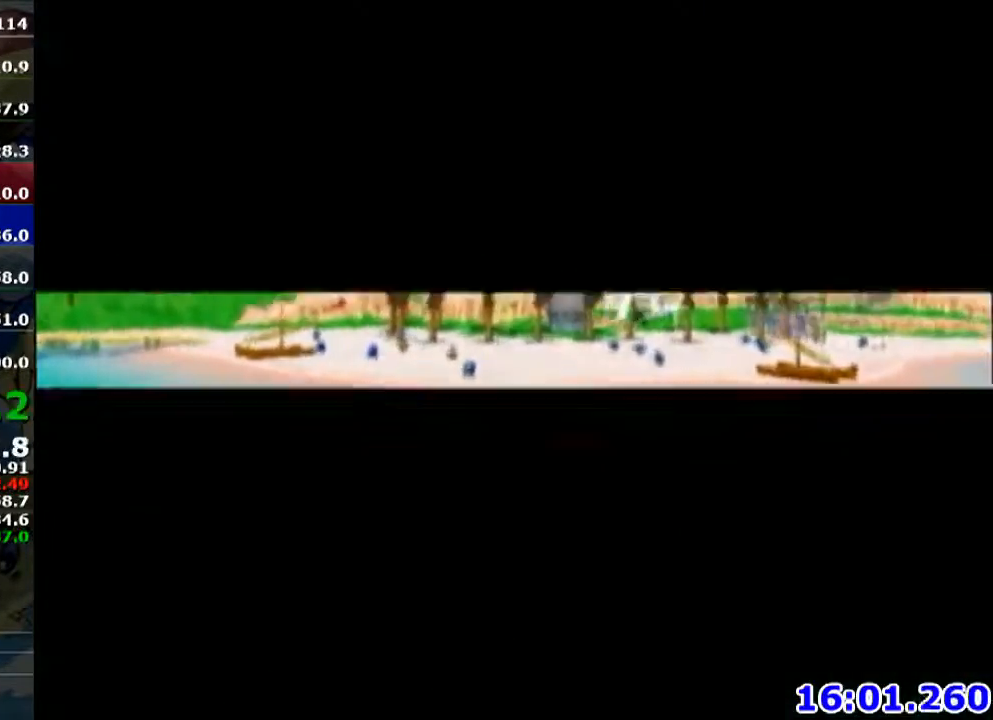
{"buttons": [], "left_stick": "center", "events": [[33, "A", "up"], [133, "A", "down"], [200, "A", "up"], [300, "A", "down"], [333, "A", "up"], [434, "A", "down"], [500, "A", "up"]]}
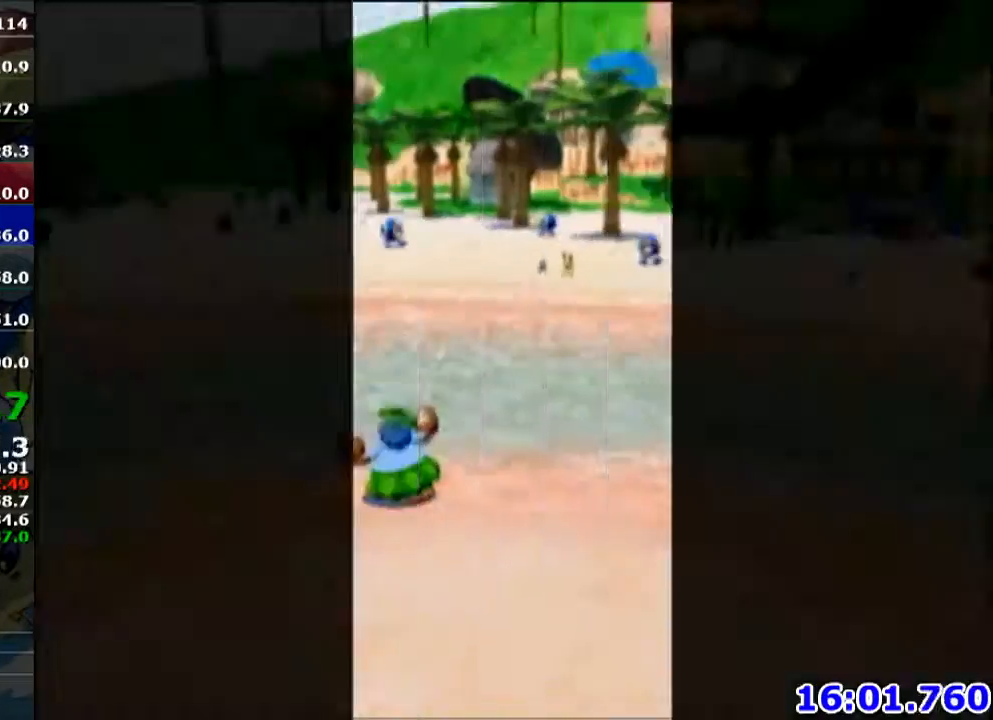
{"buttons": [], "left_stick": "up", "events": [[134, "A", "down"], [234, "A", "up"], [367, "left_stick", "up"]]}
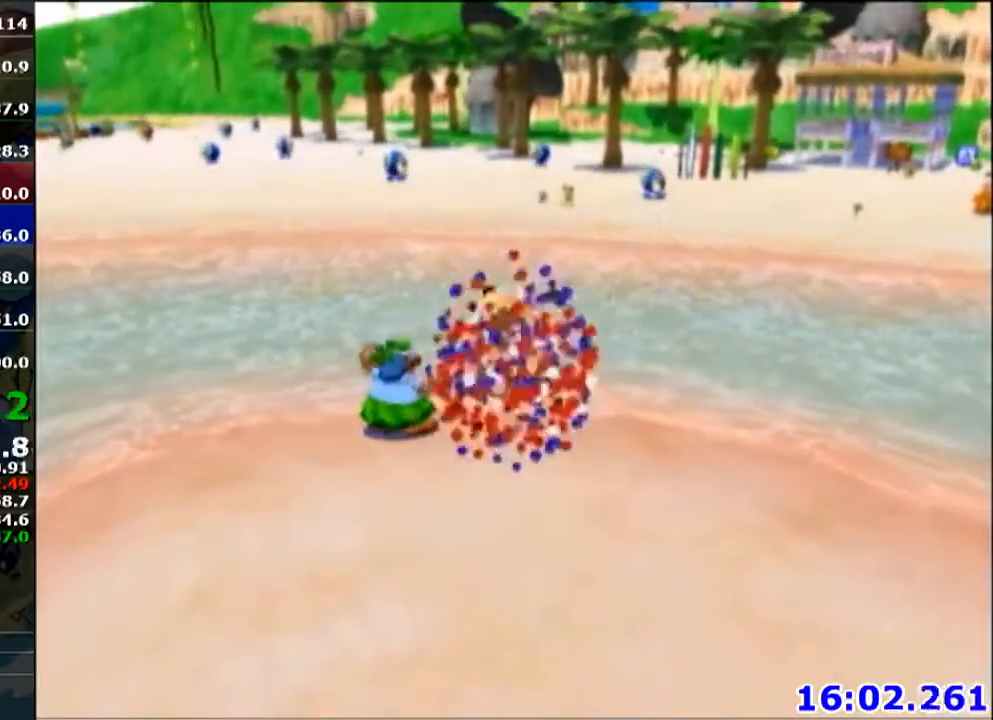
{"buttons": [], "left_stick": "up", "events": []}
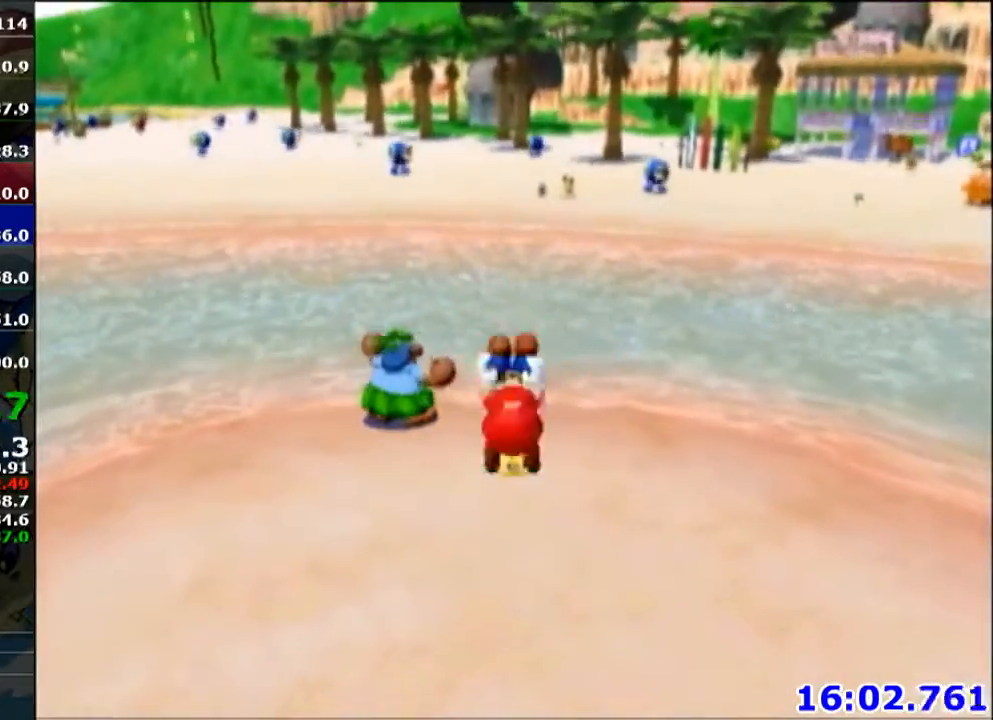
{"buttons": [], "left_stick": "up", "events": []}
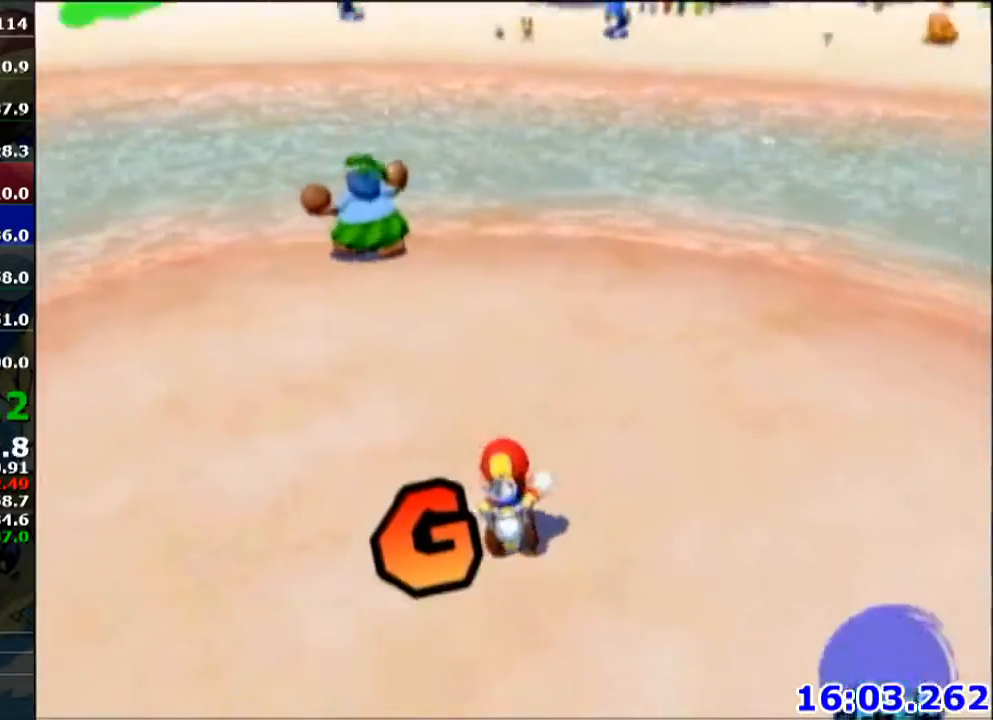
{"buttons": [], "left_stick": "up", "events": [[267, "B", "down"], [267, "A", "down"], [400, "B", "up"], [434, "A", "up"]]}
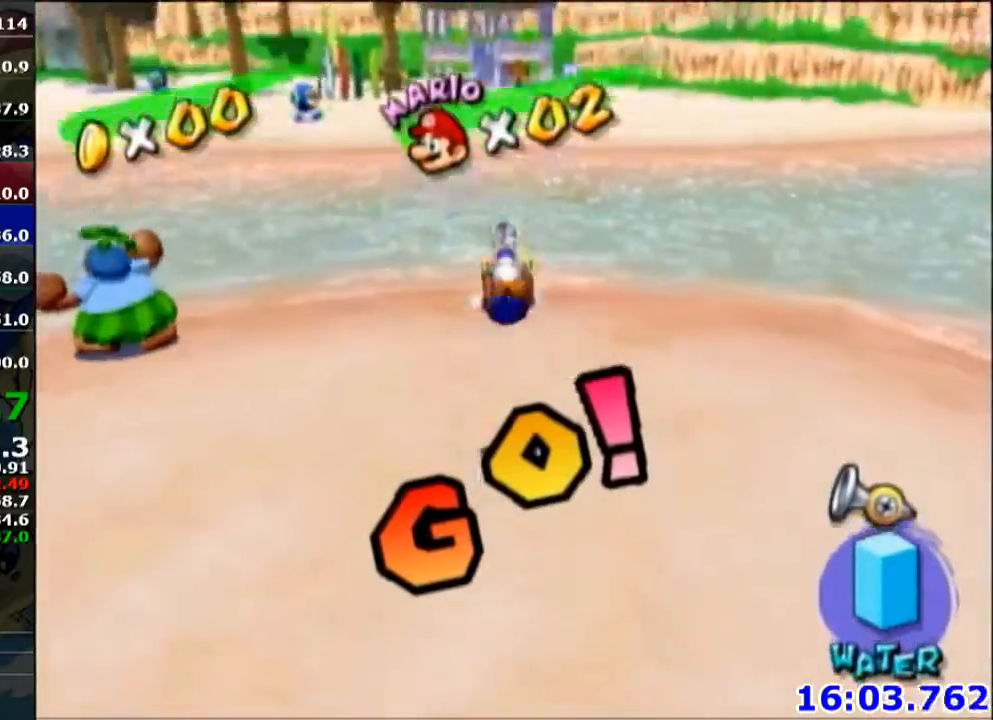
{"buttons": [], "left_stick": "up", "events": []}
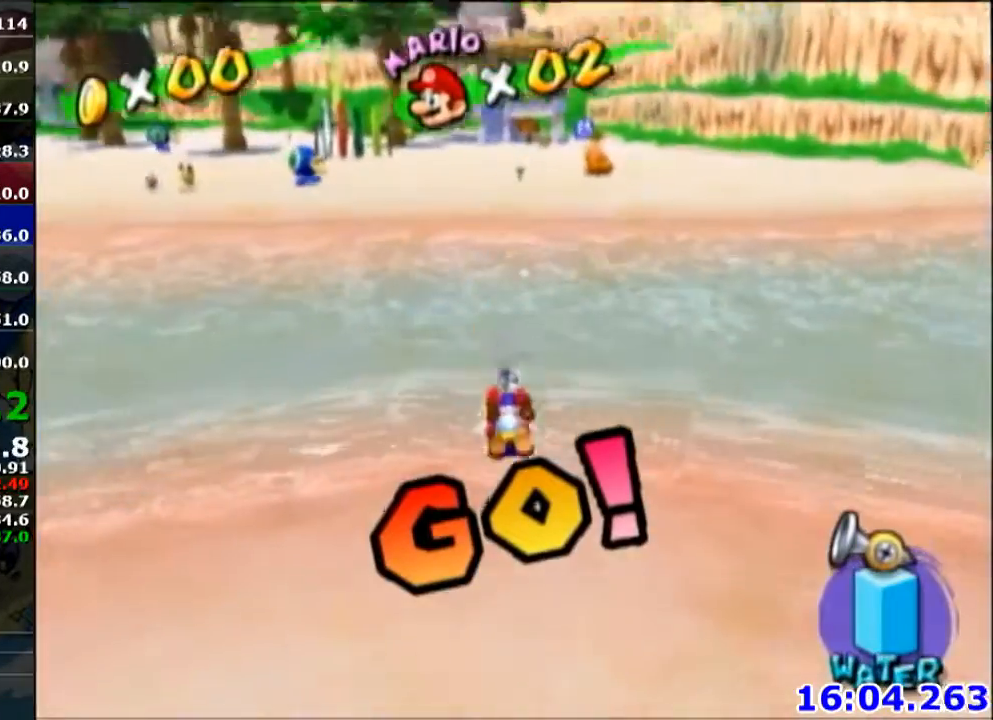
{"buttons": [], "left_stick": "up", "events": [[100, "A", "down"], [400, "A", "up"]]}
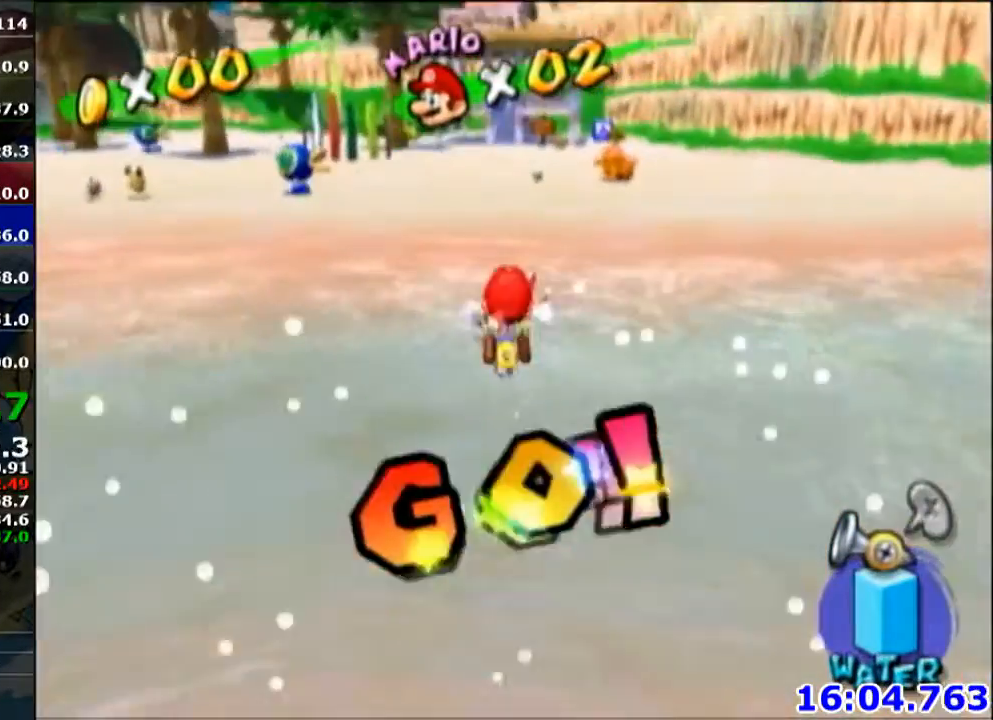
{"buttons": ["A", "B"], "left_stick": "up", "events": [[334, "B", "down"], [334, "A", "down"]]}
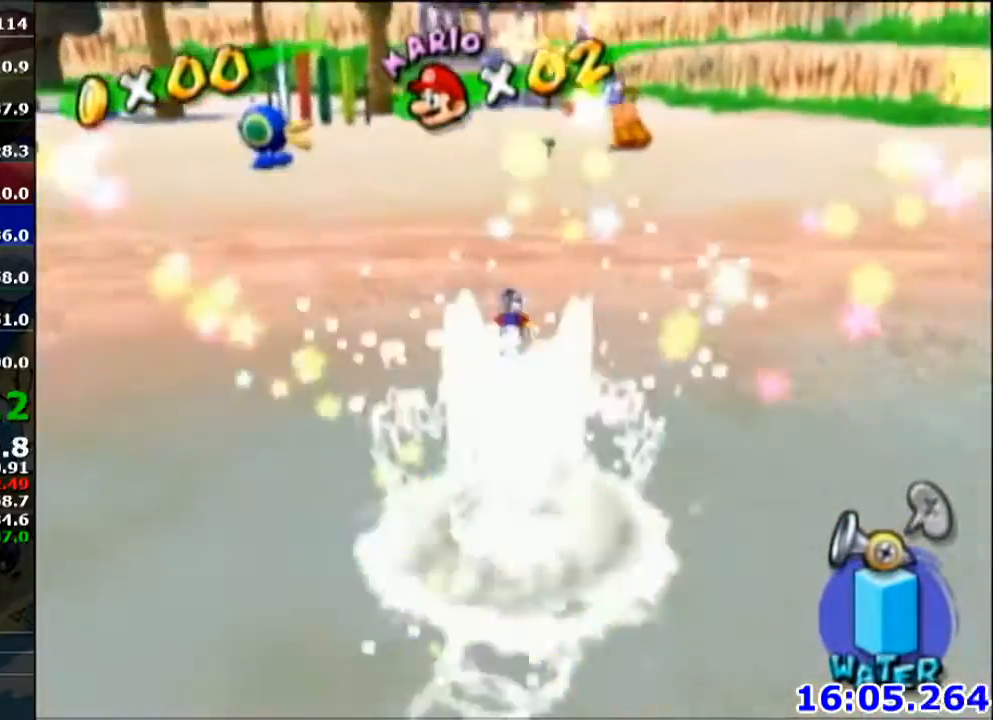
{"buttons": [], "left_stick": "up", "events": [[100, "B", "up"], [133, "A", "up"], [267, "X", "down"], [367, "X", "up"]]}
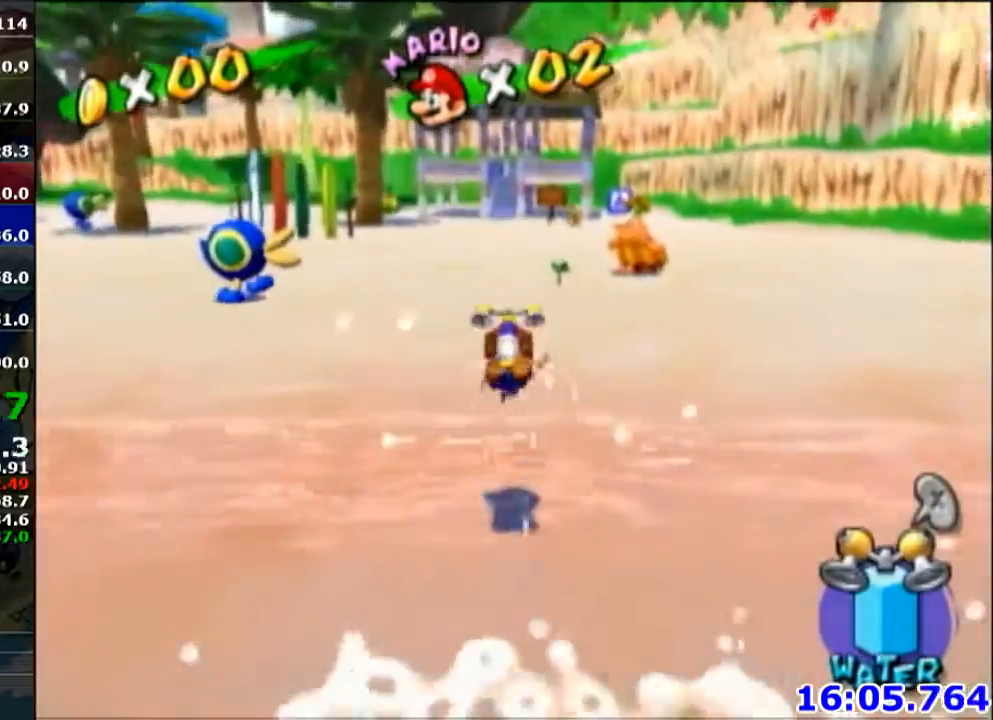
{"buttons": [], "left_stick": "up", "events": []}
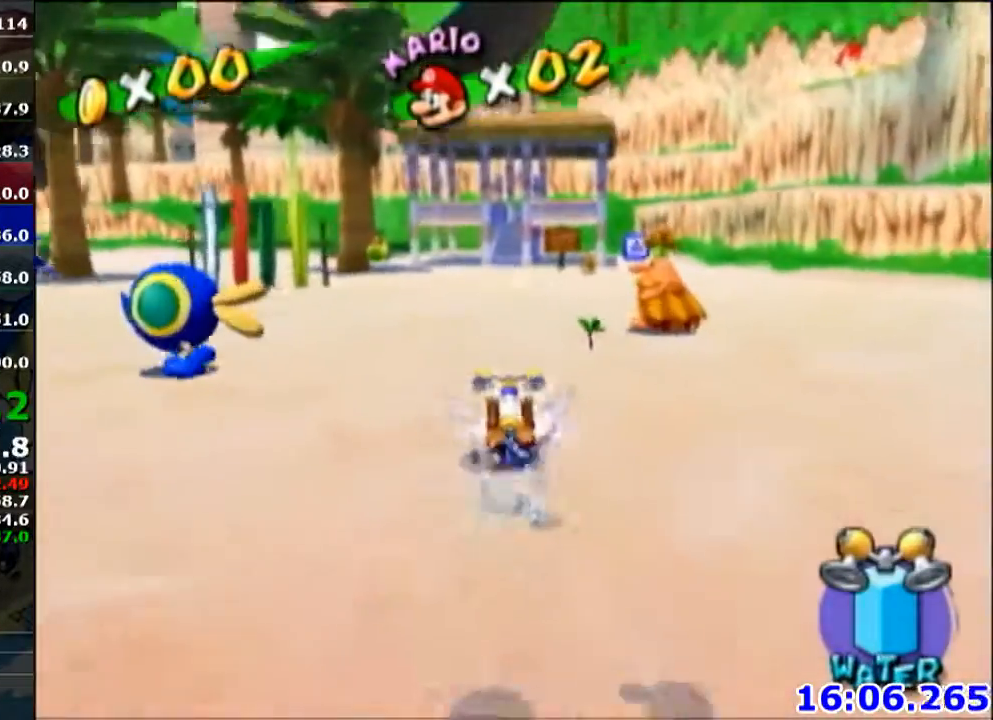
{"buttons": [], "left_stick": "up", "events": []}